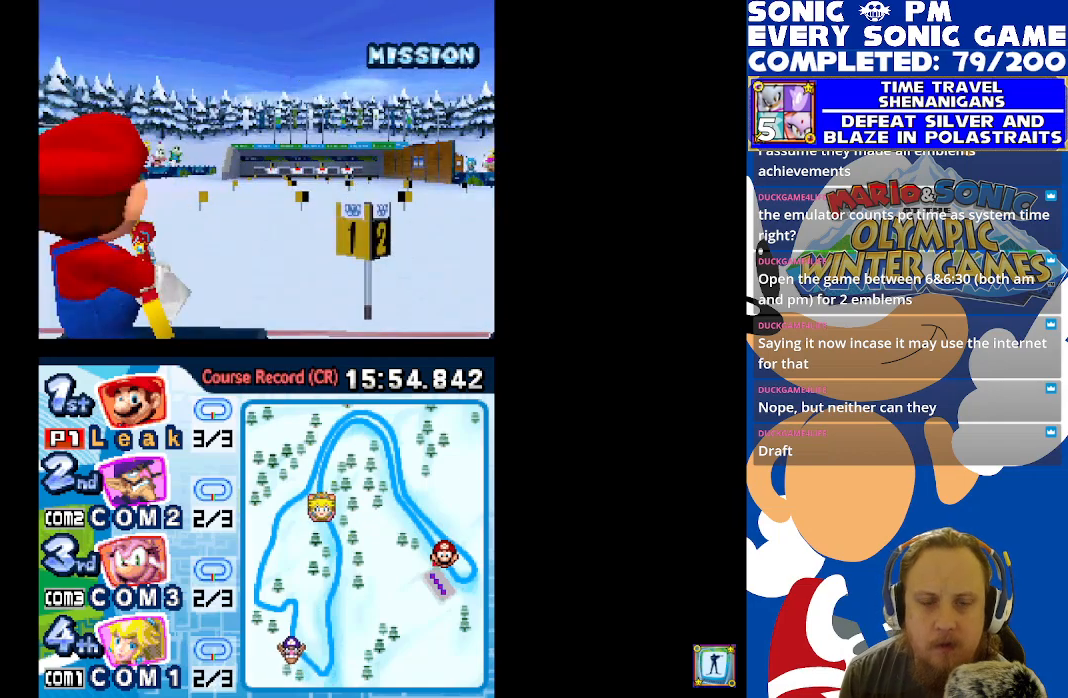
Gameplay with a controller (Xbox layout); each line is a JSON object with the inputs held at the frame after it. "events" lists button and stick changes between this image and that frame as [ms after this image, input, new state], when the widget could be followed in between.
{"buttons": ["B"], "left_stick": "center", "right_stick": "center", "events": [[467, "B", "down"]]}
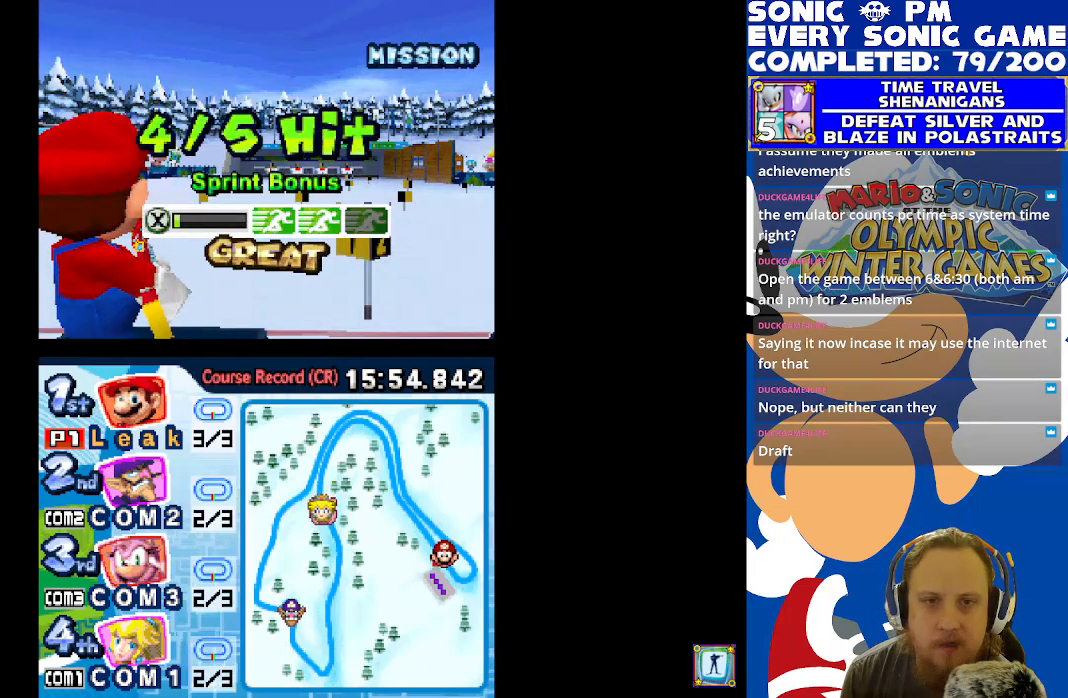
{"buttons": [], "left_stick": "center", "right_stick": "center", "events": [[50, "B", "up"]]}
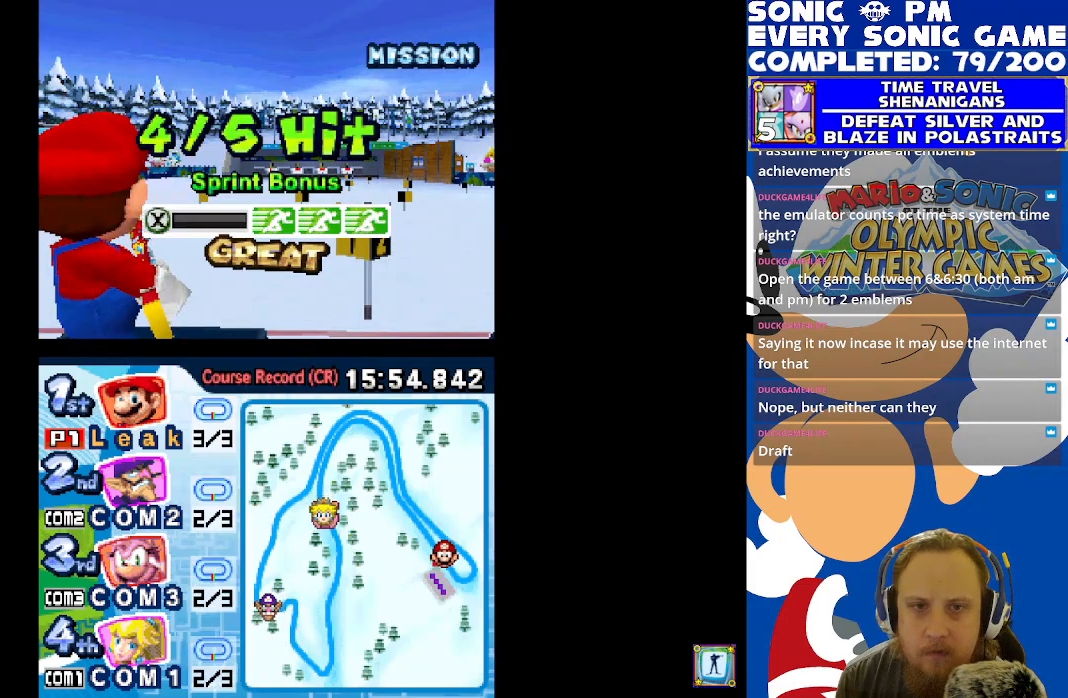
{"buttons": [], "left_stick": "center", "right_stick": "center", "events": []}
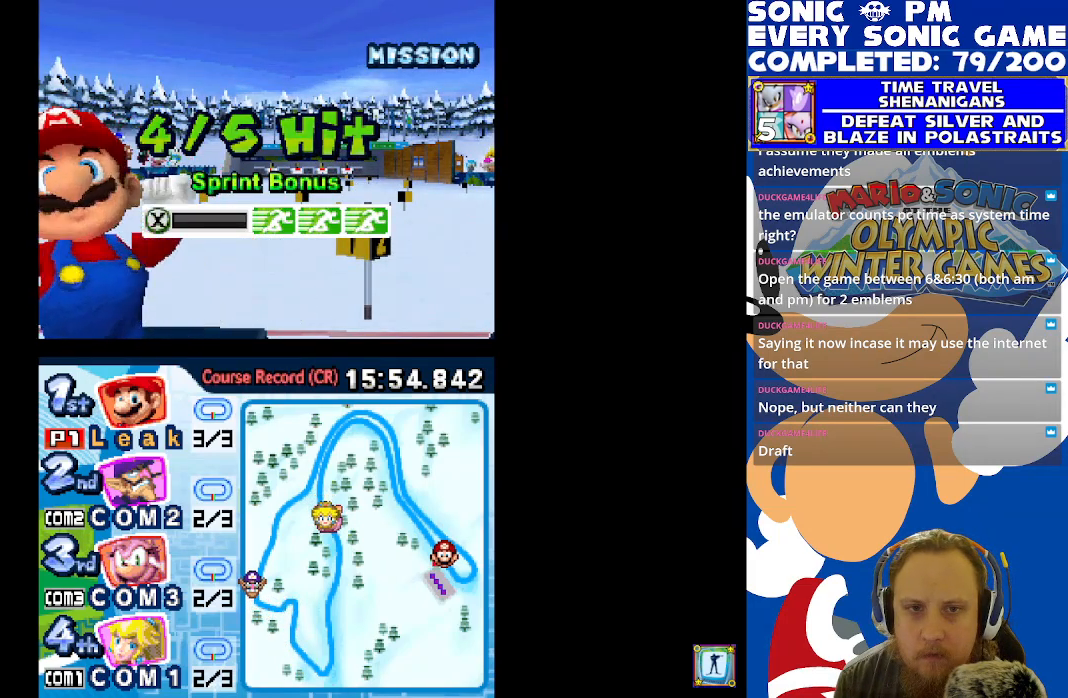
{"buttons": [], "left_stick": "center", "right_stick": "center", "events": []}
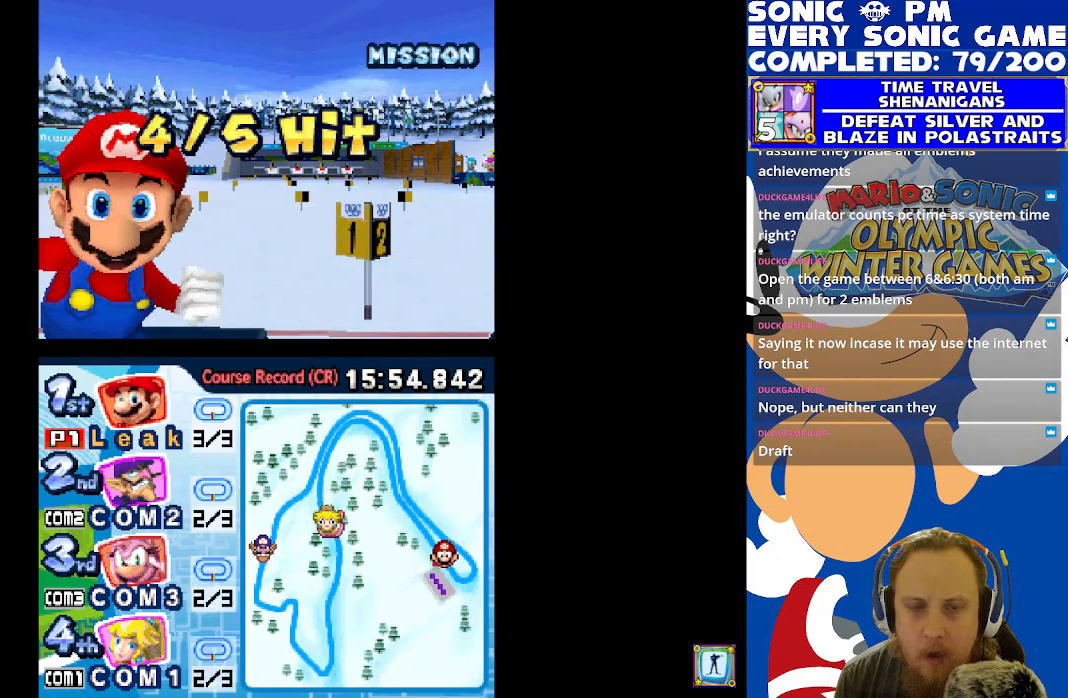
{"buttons": [], "left_stick": "center", "right_stick": "center", "events": []}
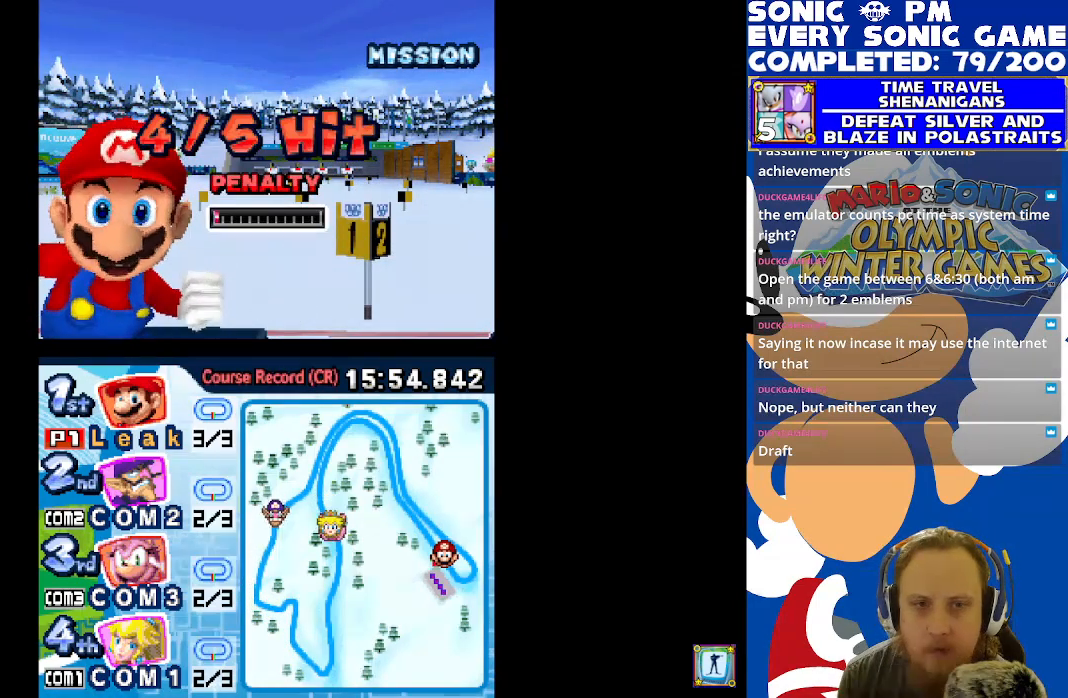
{"buttons": ["B"], "left_stick": "center", "right_stick": "center", "events": [[450, "B", "down"]]}
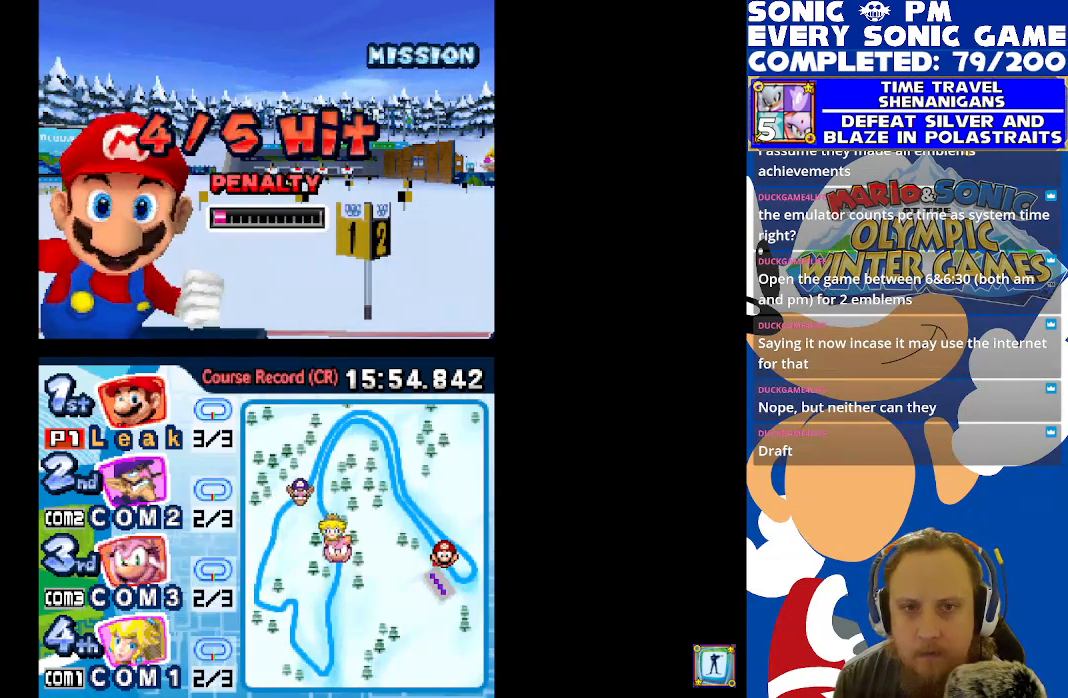
{"buttons": [], "left_stick": "center", "right_stick": "center", "events": [[33, "B", "up"]]}
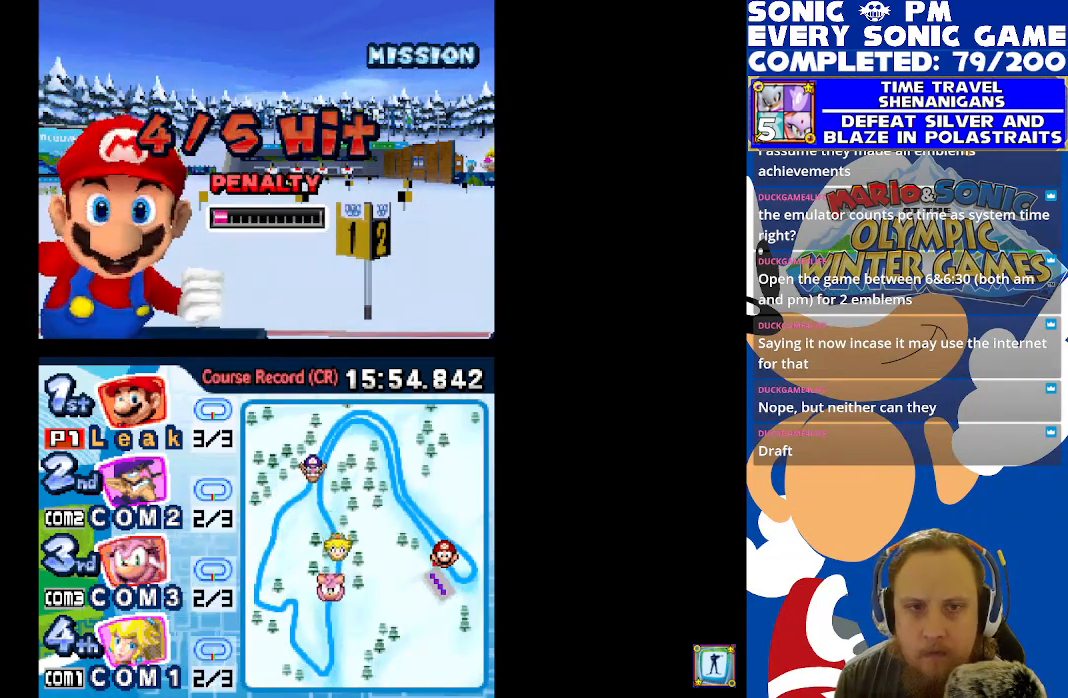
{"buttons": [], "left_stick": "center", "right_stick": "center", "events": [[67, "B", "down"], [167, "B", "up"]]}
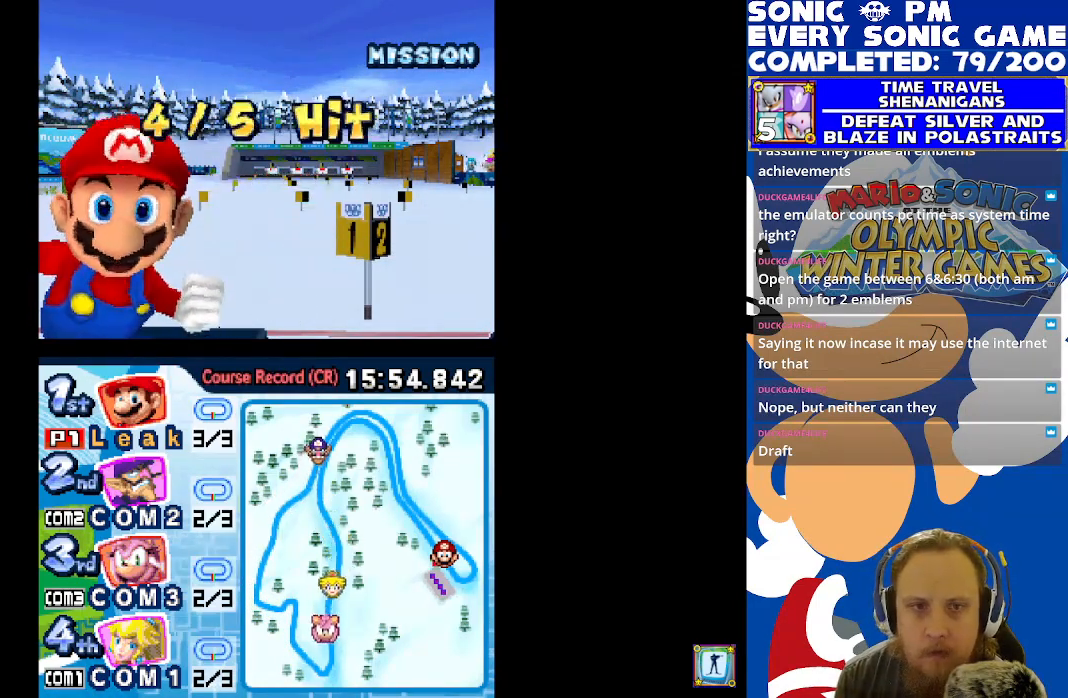
{"buttons": [], "left_stick": "center", "right_stick": "center", "events": []}
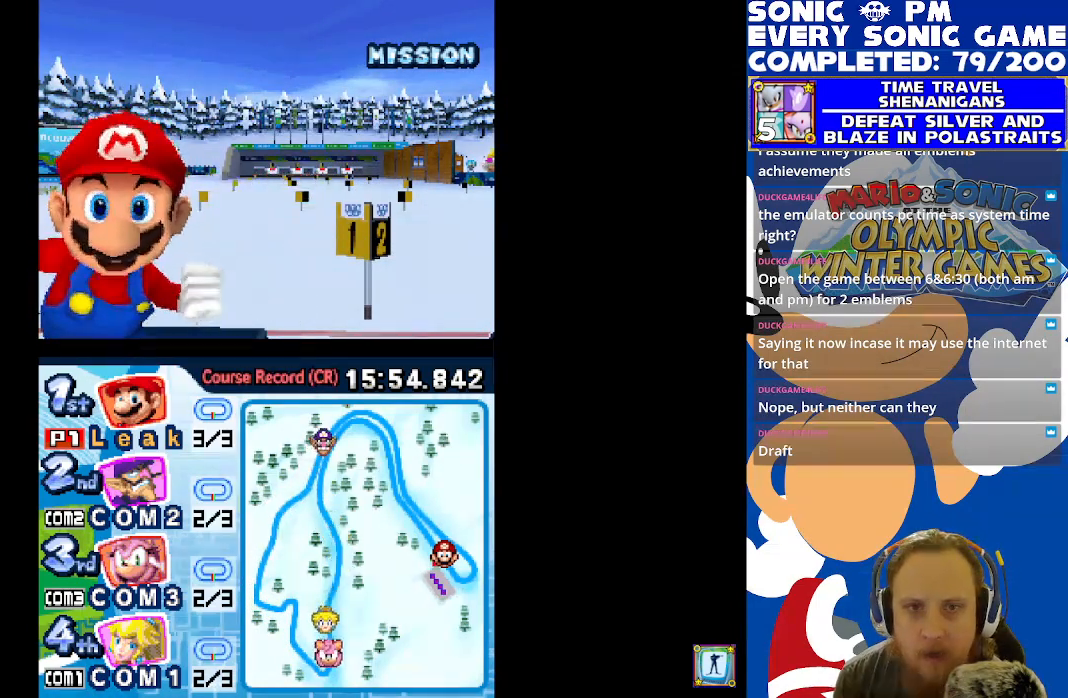
{"buttons": [], "left_stick": "center", "right_stick": "center", "events": []}
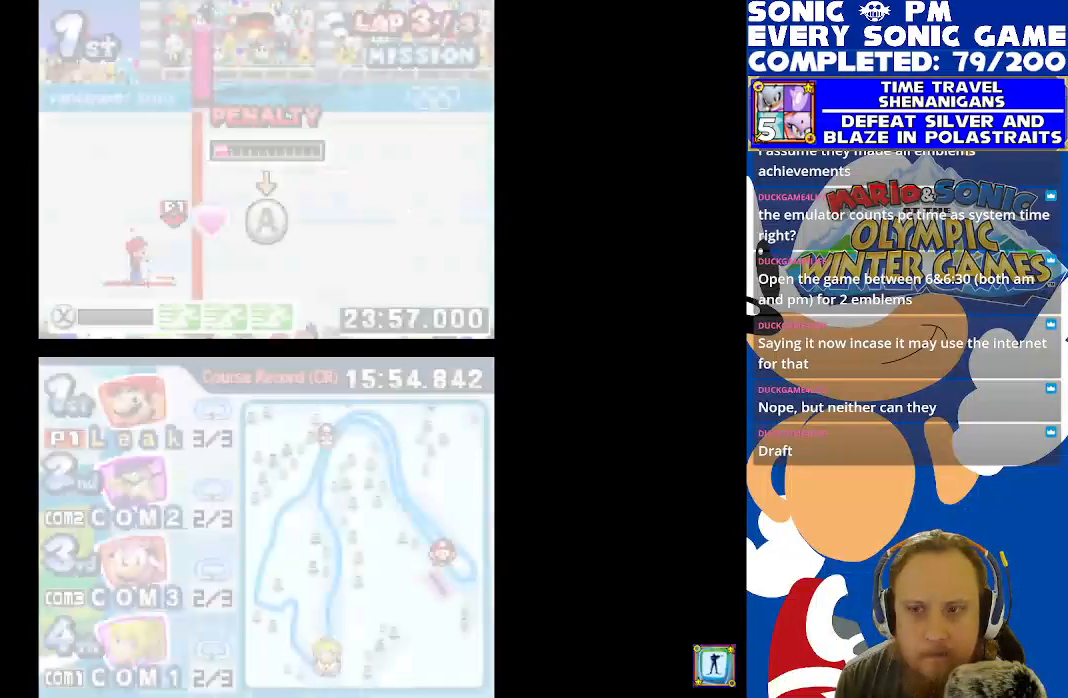
{"buttons": [], "left_stick": "center", "right_stick": "center", "events": []}
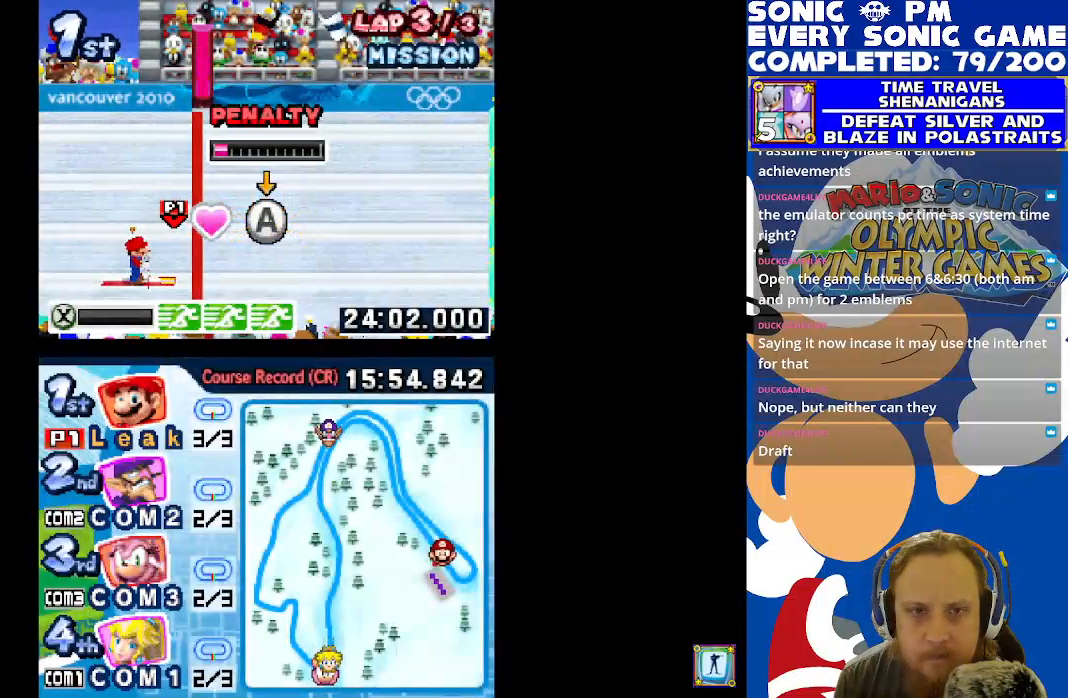
{"buttons": ["B"], "left_stick": "center", "right_stick": "center", "events": [[83, "B", "down"], [133, "B", "up"], [200, "B", "down"], [267, "B", "up"], [317, "B", "down"], [400, "B", "up"], [450, "B", "down"]]}
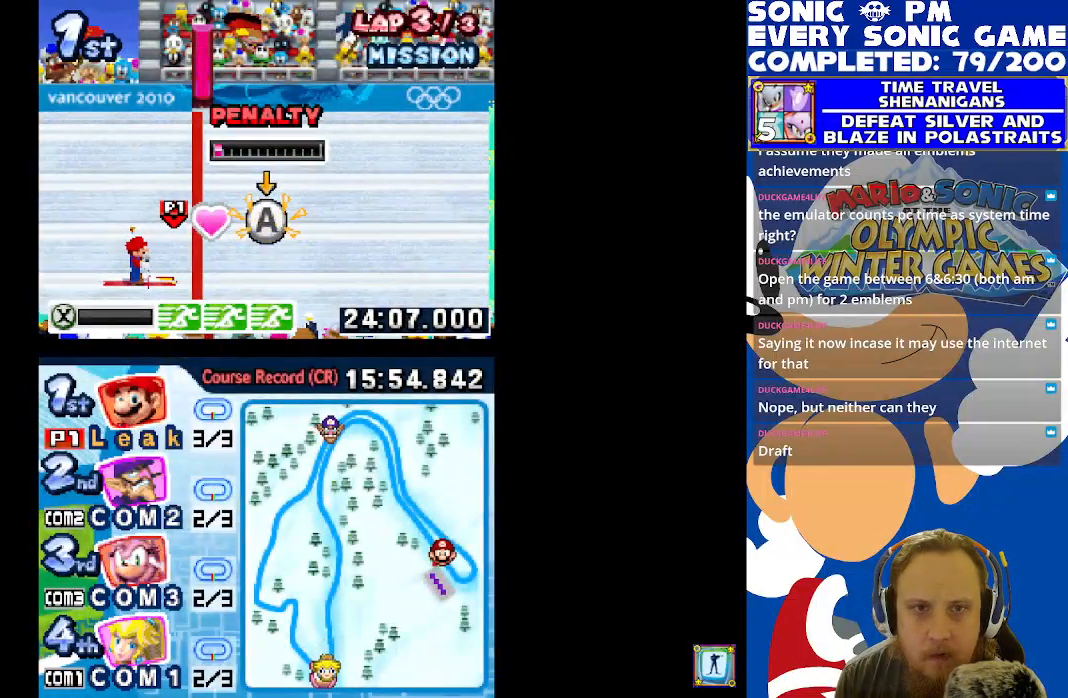
{"buttons": [], "left_stick": "center", "right_stick": "center", "events": [[17, "B", "up"], [67, "B", "down"], [150, "B", "up"], [217, "B", "down"], [283, "B", "up"], [350, "B", "down"], [400, "B", "up"]]}
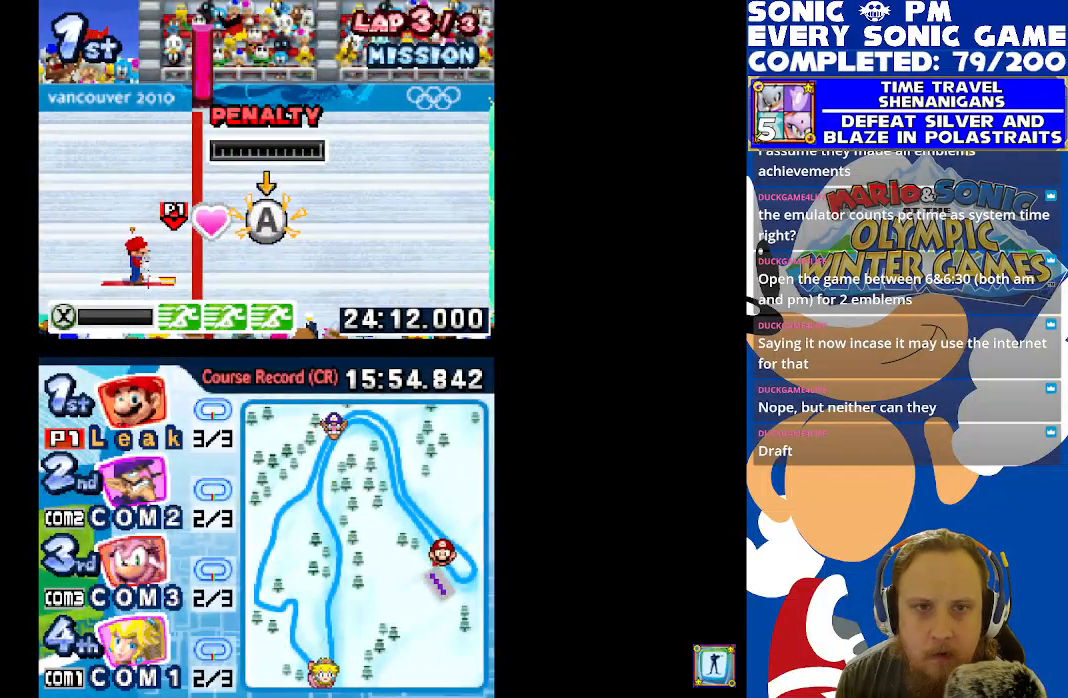
{"buttons": [], "left_stick": "center", "right_stick": "center", "events": [[283, "B", "down"], [350, "B", "up"]]}
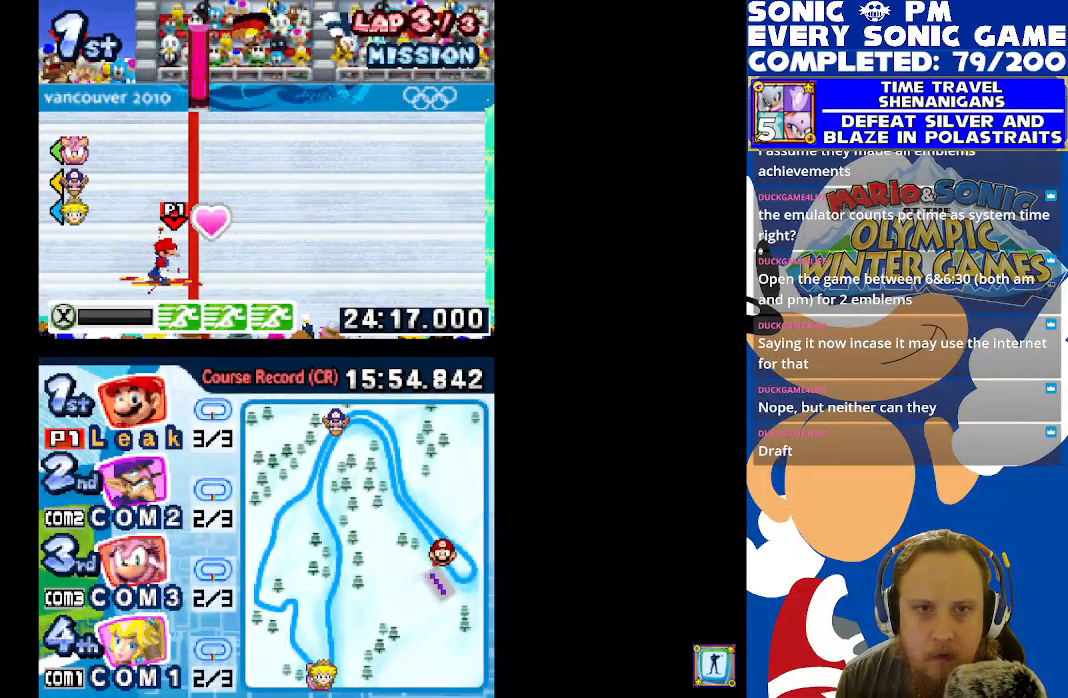
{"buttons": [], "left_stick": "center", "right_stick": "center", "events": []}
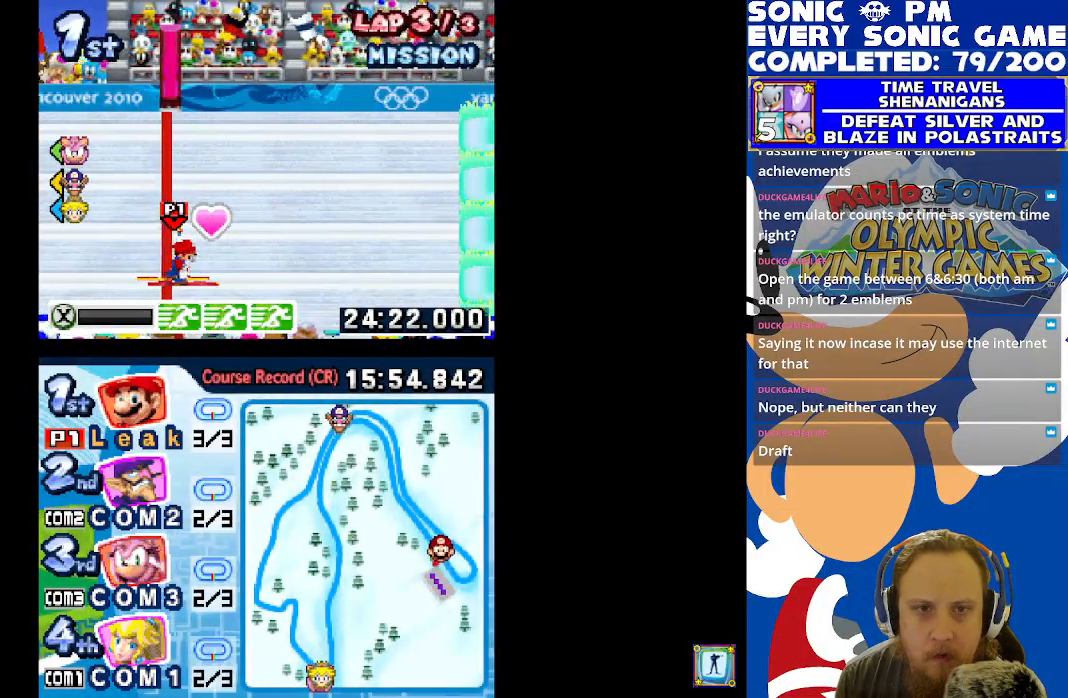
{"buttons": [], "left_stick": "center", "right_stick": "center", "events": [[267, "Y", "down"], [367, "Y", "up"]]}
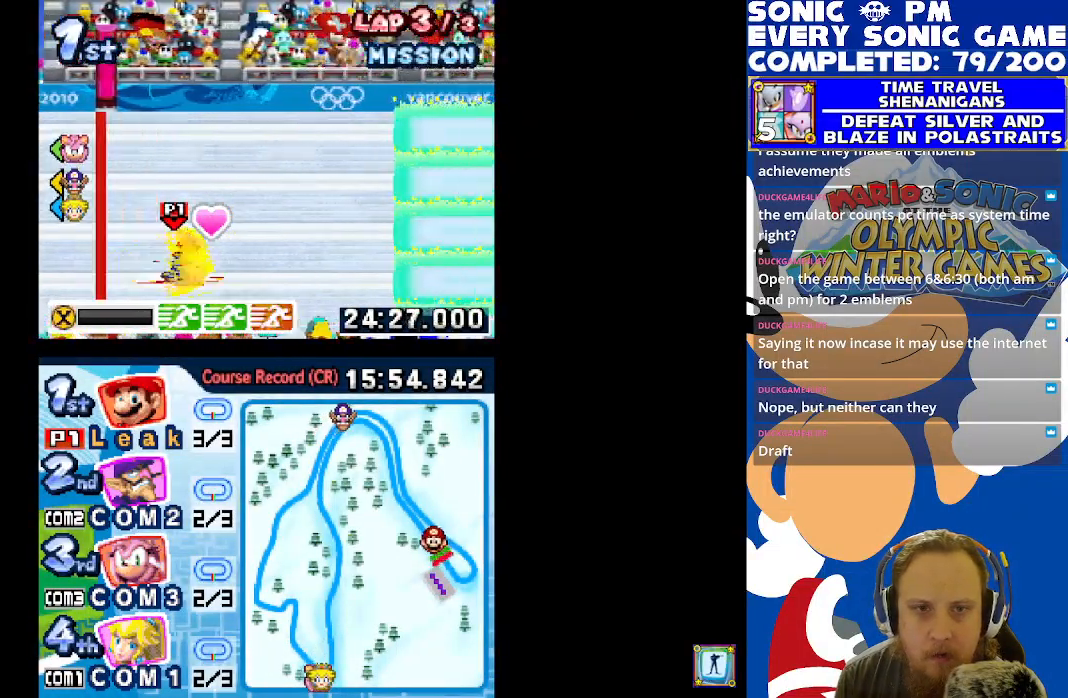
{"buttons": [], "left_stick": "center", "right_stick": "center", "events": []}
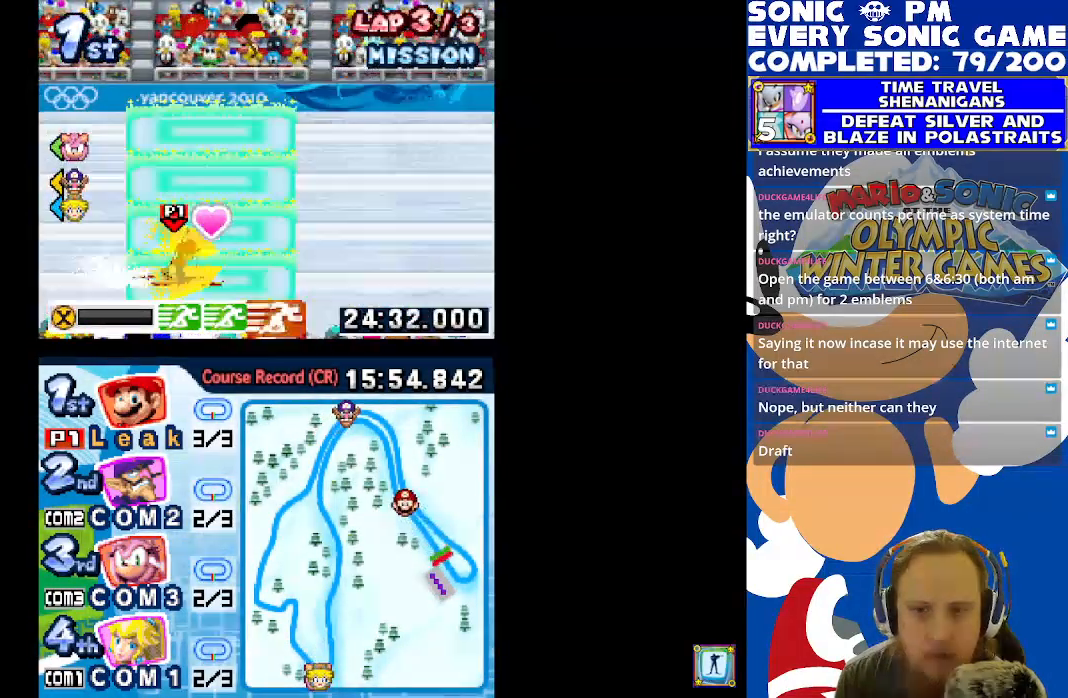
{"buttons": [], "left_stick": "center", "right_stick": "center", "events": []}
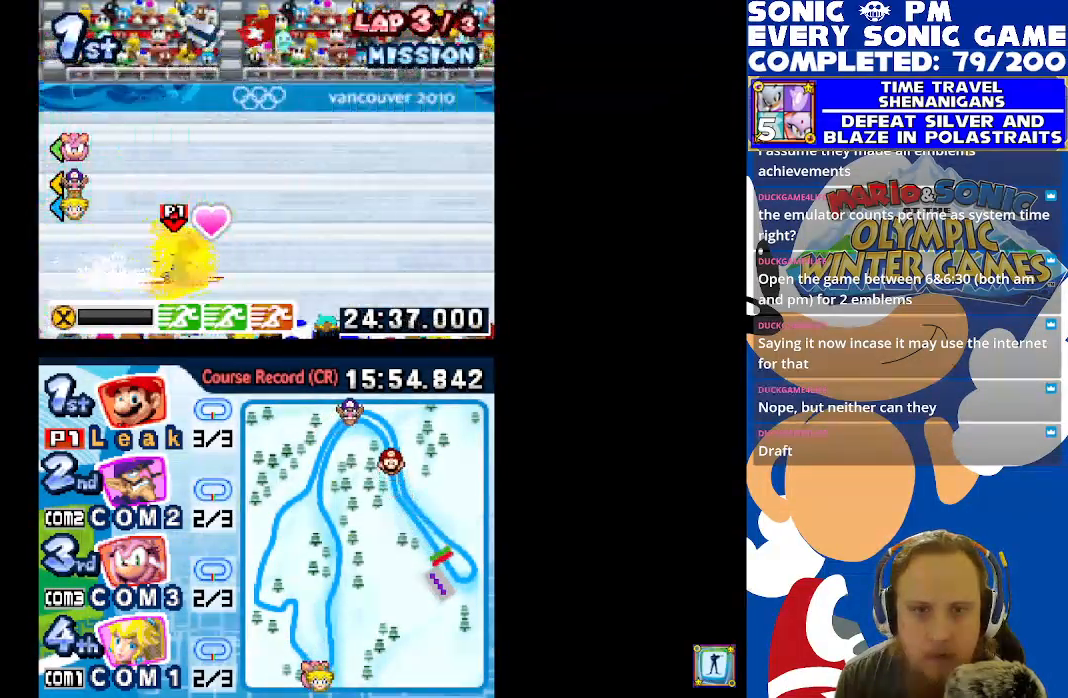
{"buttons": [], "left_stick": "center", "right_stick": "center", "events": []}
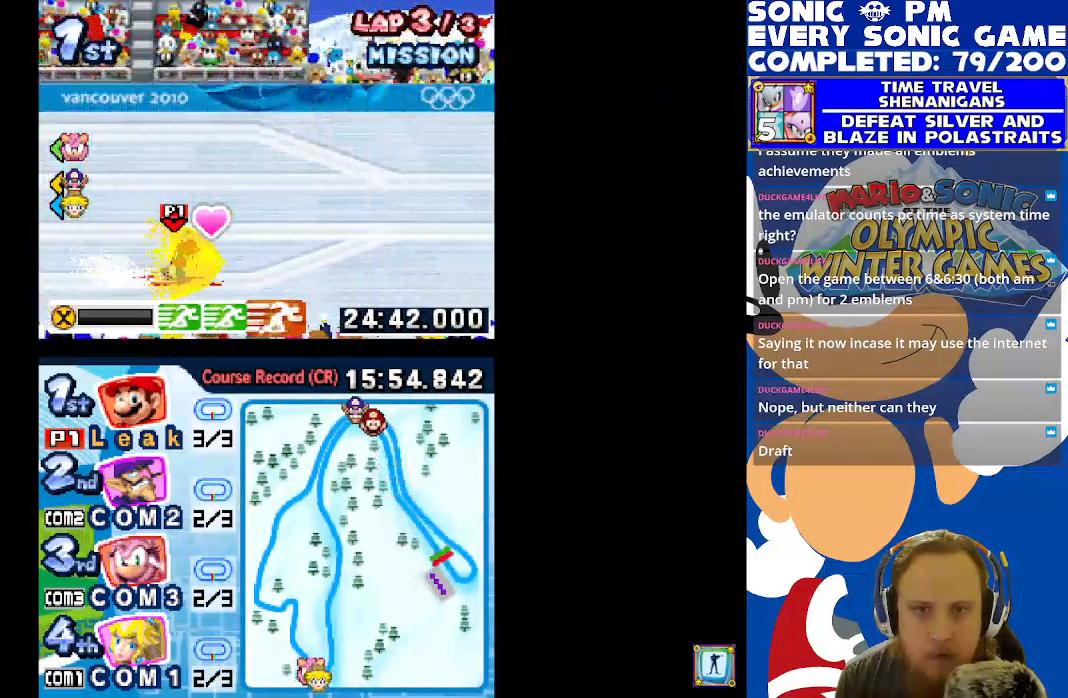
{"buttons": [], "left_stick": "center", "right_stick": "center", "events": [[67, "DPAD_UP", "down"], [367, "DPAD_UP", "up"]]}
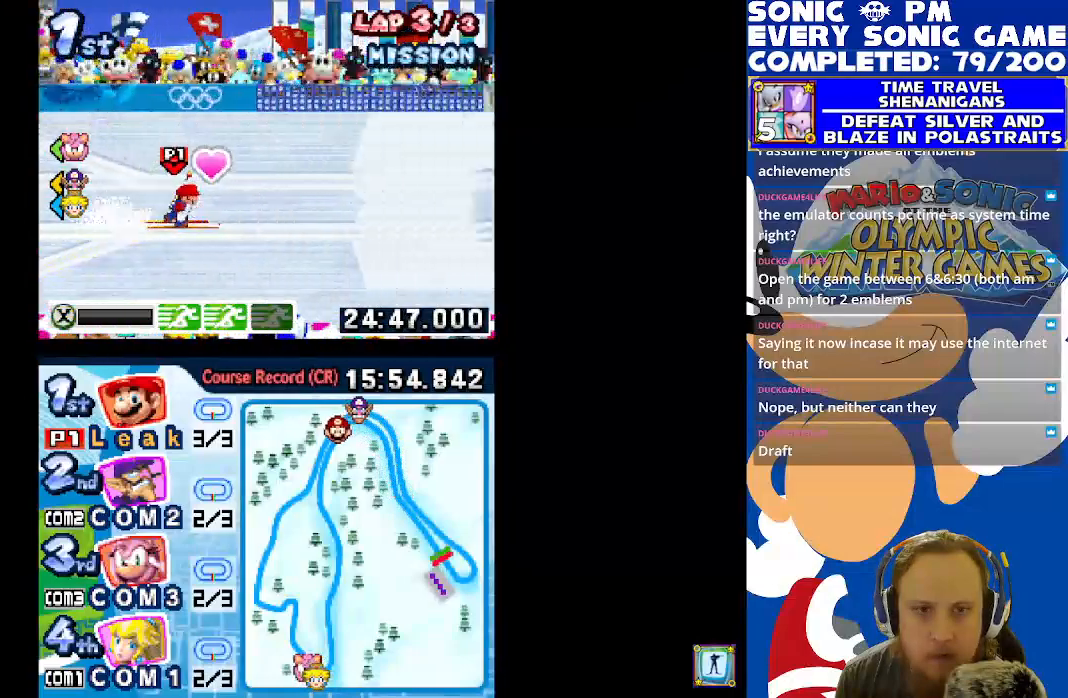
{"buttons": [], "left_stick": "center", "right_stick": "center", "events": []}
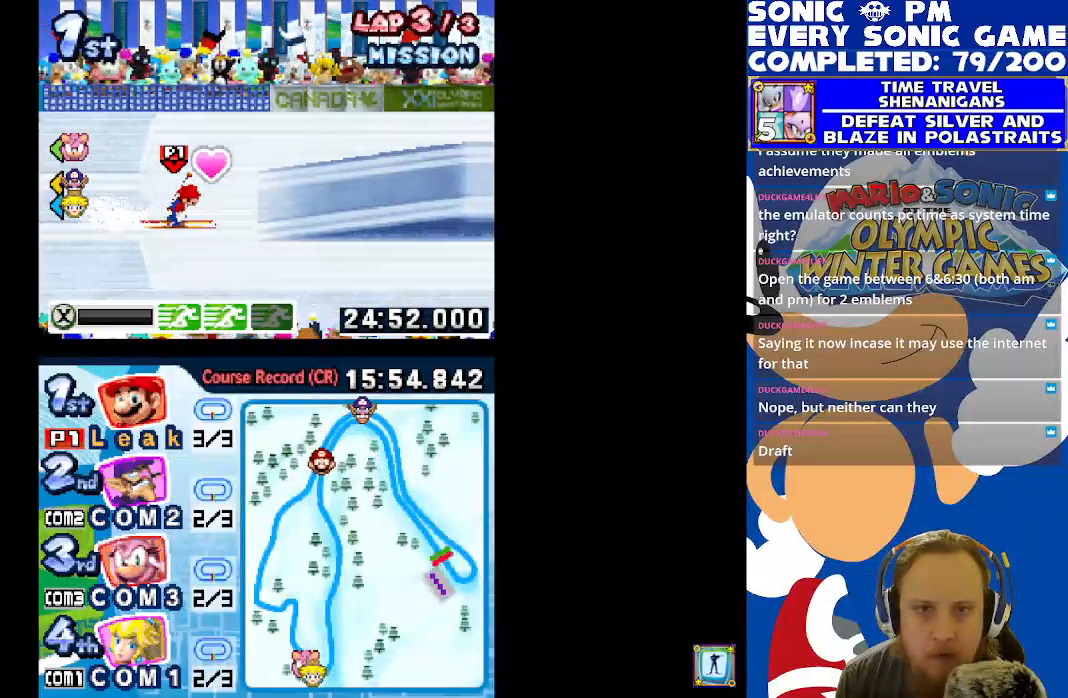
{"buttons": [], "left_stick": "center", "right_stick": "center", "events": [[50, "DPAD_DOWN", "down"], [133, "Y", "down"], [167, "DPAD_DOWN", "up"], [217, "Y", "up"]]}
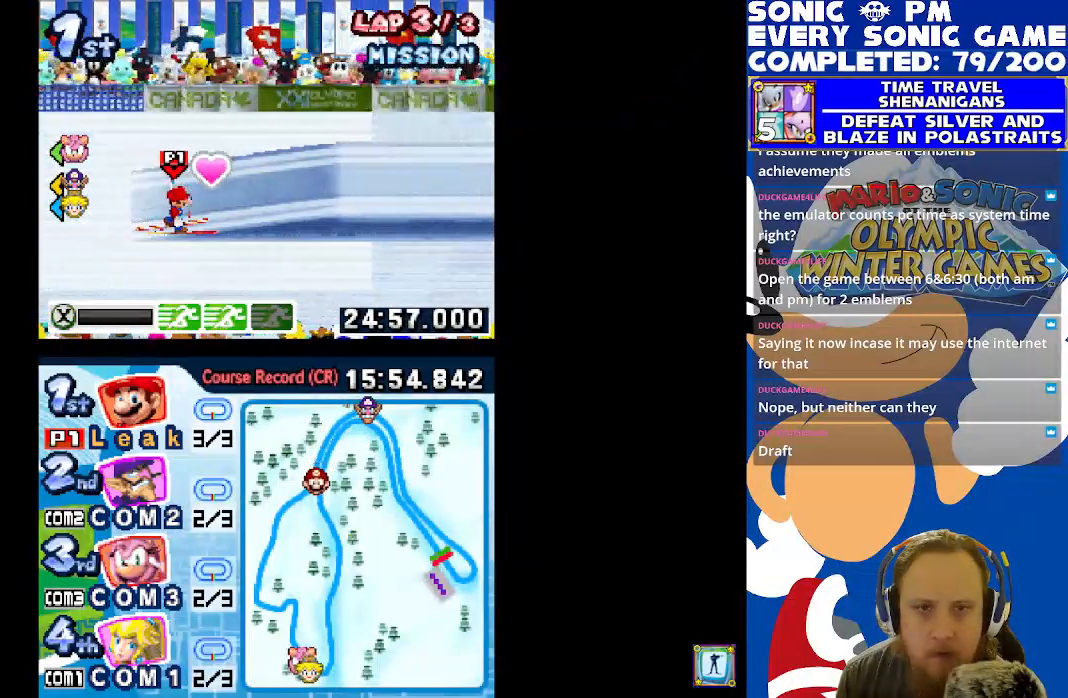
{"buttons": [], "left_stick": "center", "right_stick": "center", "events": [[67, "DPAD_UP", "down"], [117, "DPAD_UP", "up"], [250, "Y", "down"], [350, "Y", "up"]]}
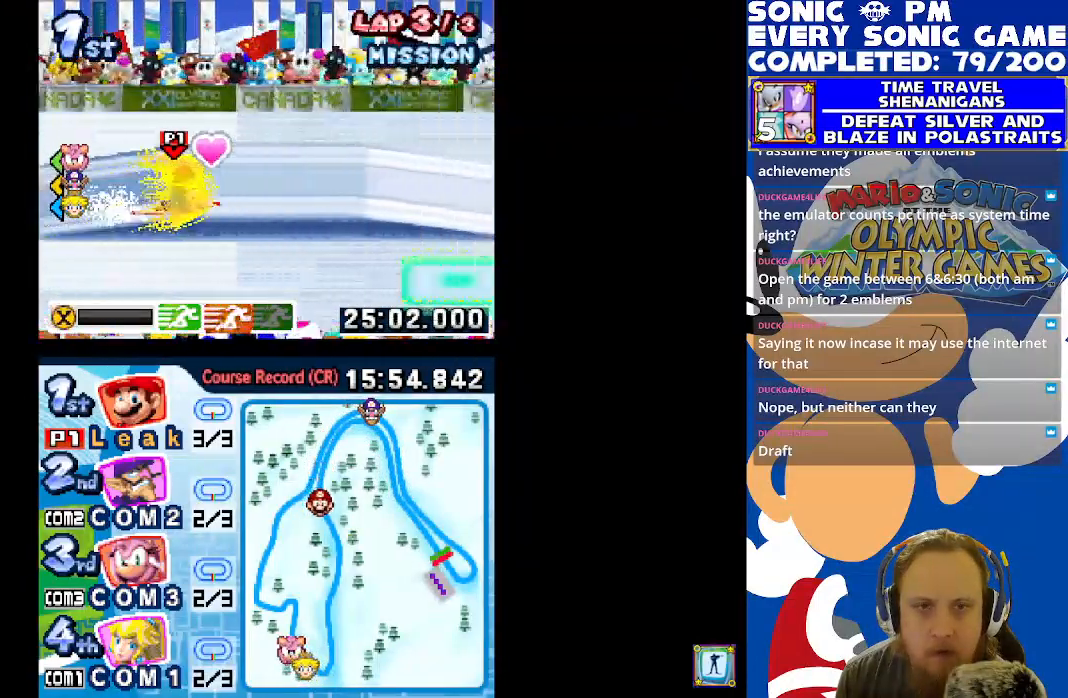
{"buttons": [], "left_stick": "center", "right_stick": "center", "events": []}
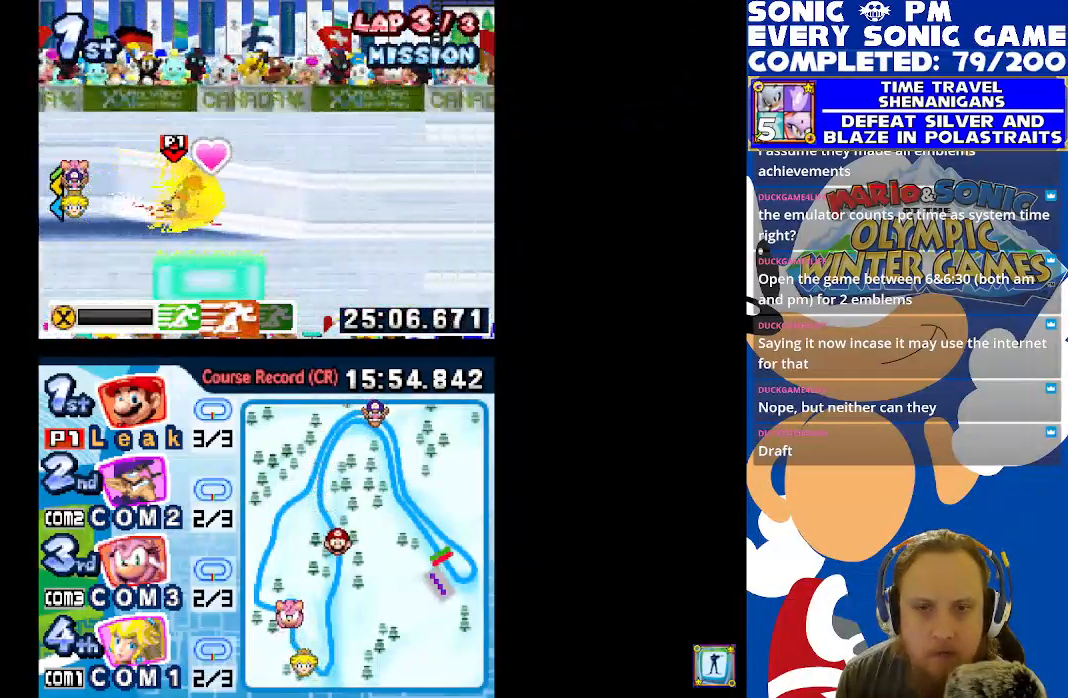
{"buttons": [], "left_stick": "center", "right_stick": "center", "events": []}